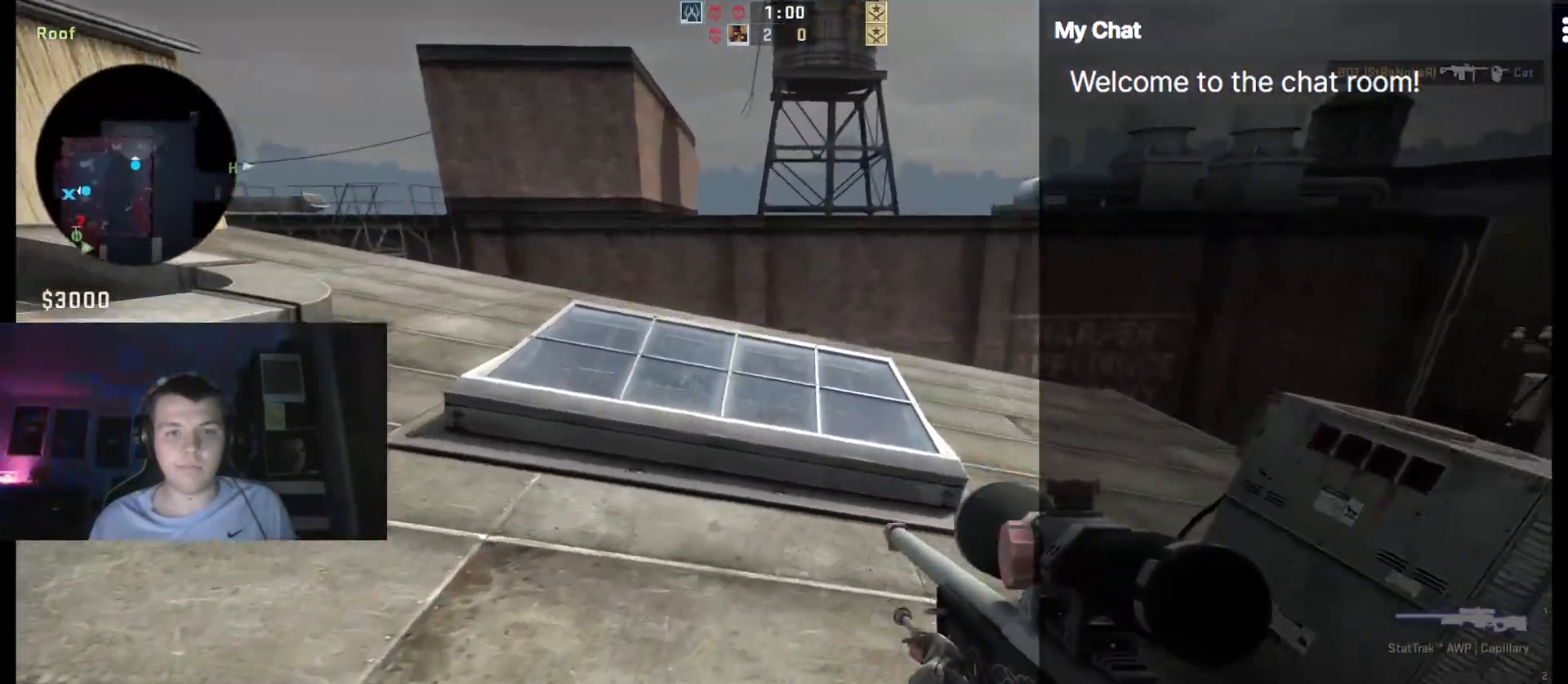
Gameplay with keyboard; each line is a JSON object with the keys held at the frame after it. "events" lists presses ("down") and releases ("up") of "/", "0", "1", "2", "3", "4", "5", "6", "7", "8", "9", "a", "alt_l", "alt_r", "b", "backslash", "backspace", "c", "caps_lock", "ctrl_l", "ctrl_r", "d", "down", "e", "equals", "escape", "f", "f1", "f10", "f11", "f12", "f2", "f3", "f4", "f5", "f6", "f7", "f8", "f9", "g", "h", "i", "j", "k", "l", "lbracket", "left", "m", "minus", "n", "o", "p", "q", "quote", "r", "rbracket", "return", "right", "s", "semicolon", "shift_l", "shift_r", "space", "super", "t", "tab", "tilde", "u", "up", "v", "w", "y" and "z" between this image and that frame as [ms after this image, input, new state], when the widget could be followed in between. No other keys are recorded. Mouse input is not recorded. Not read: x.
{"keys": ["shift_l", "w"], "events": [[250, "d", "up"]]}
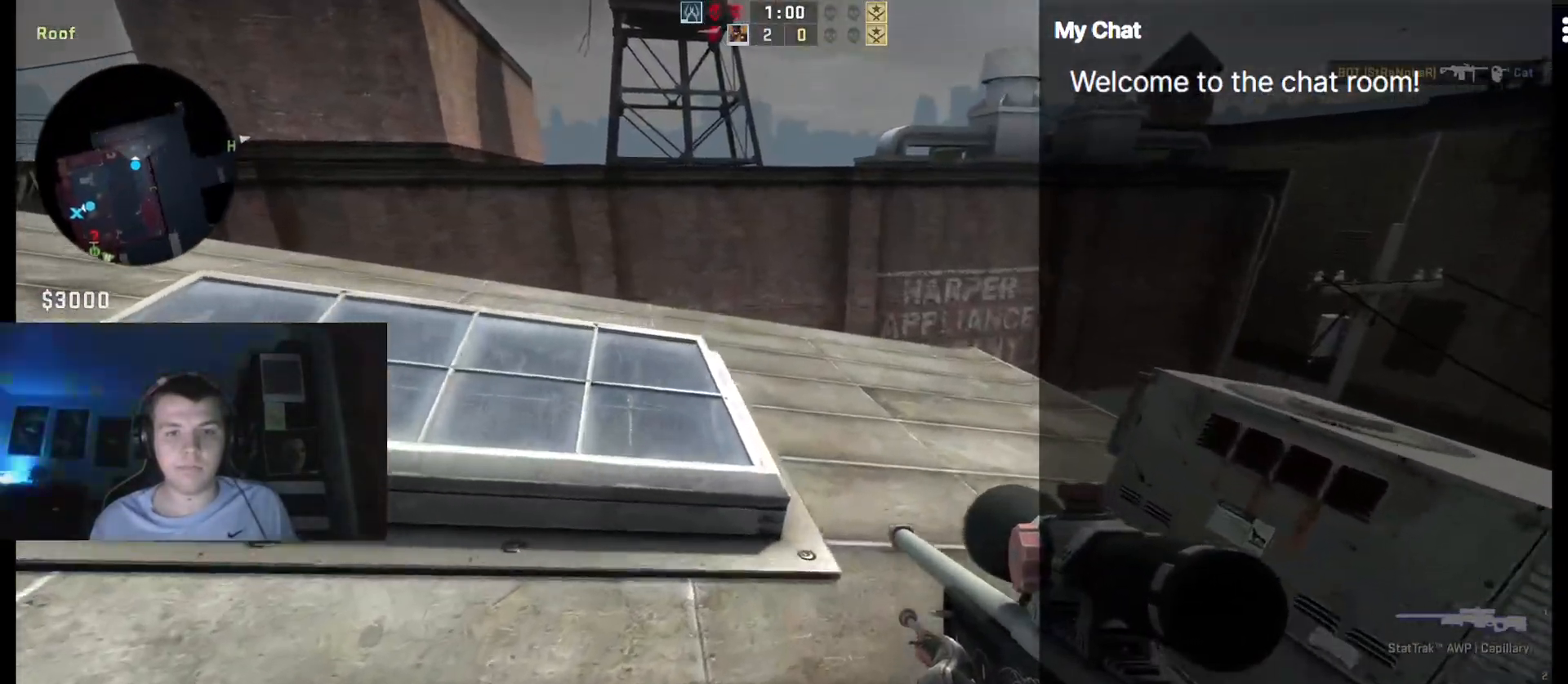
{"keys": ["d", "shift_l", "w"], "events": [[433, "d", "down"]]}
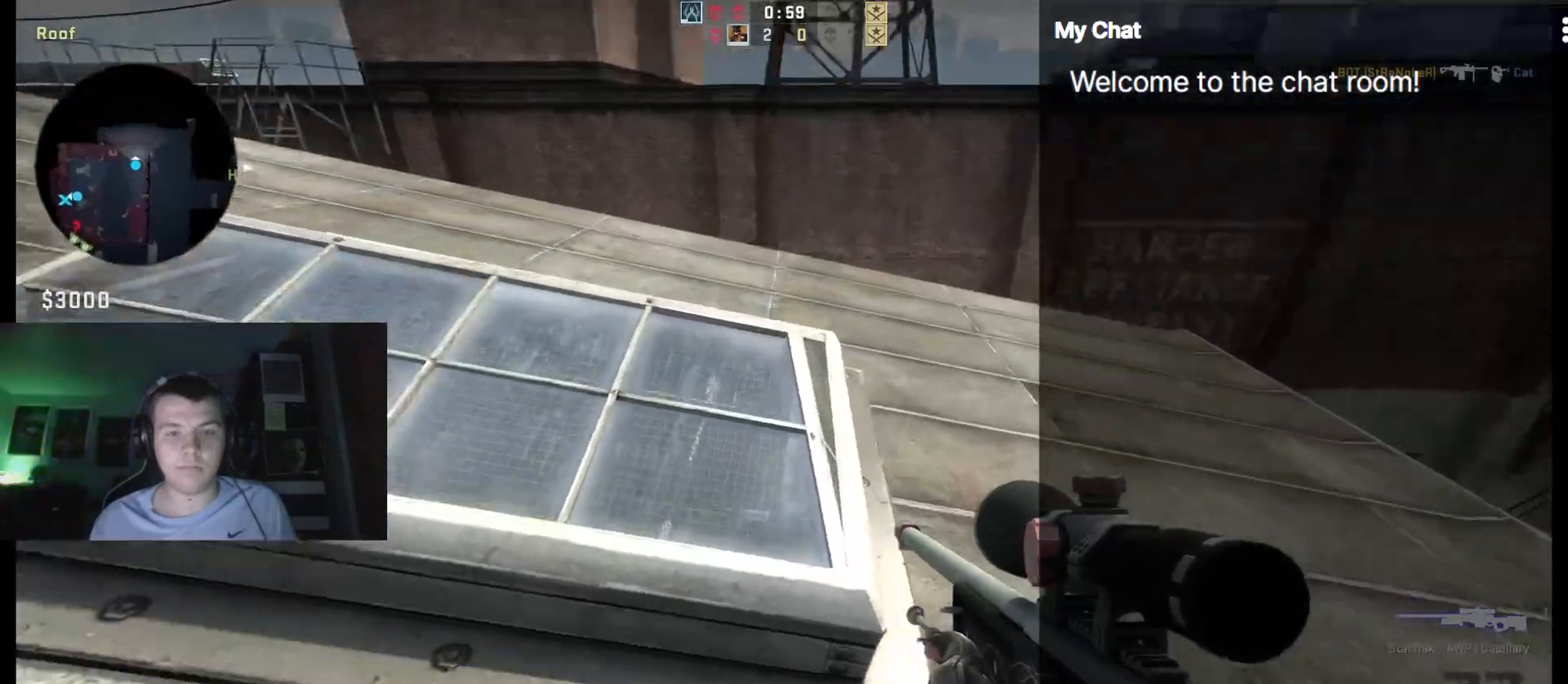
{"keys": ["d", "shift_l"], "events": [[317, "w", "up"]]}
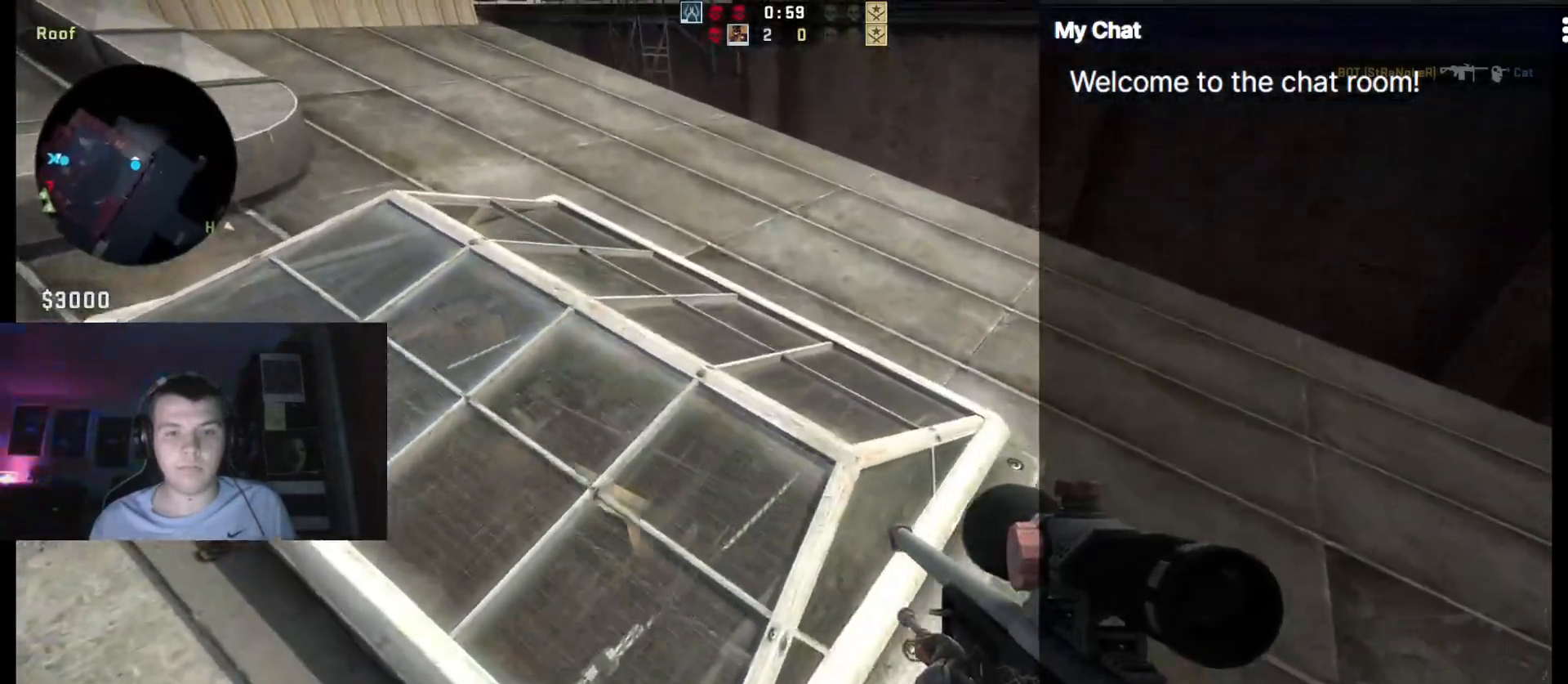
{"keys": ["d", "shift_l"]}
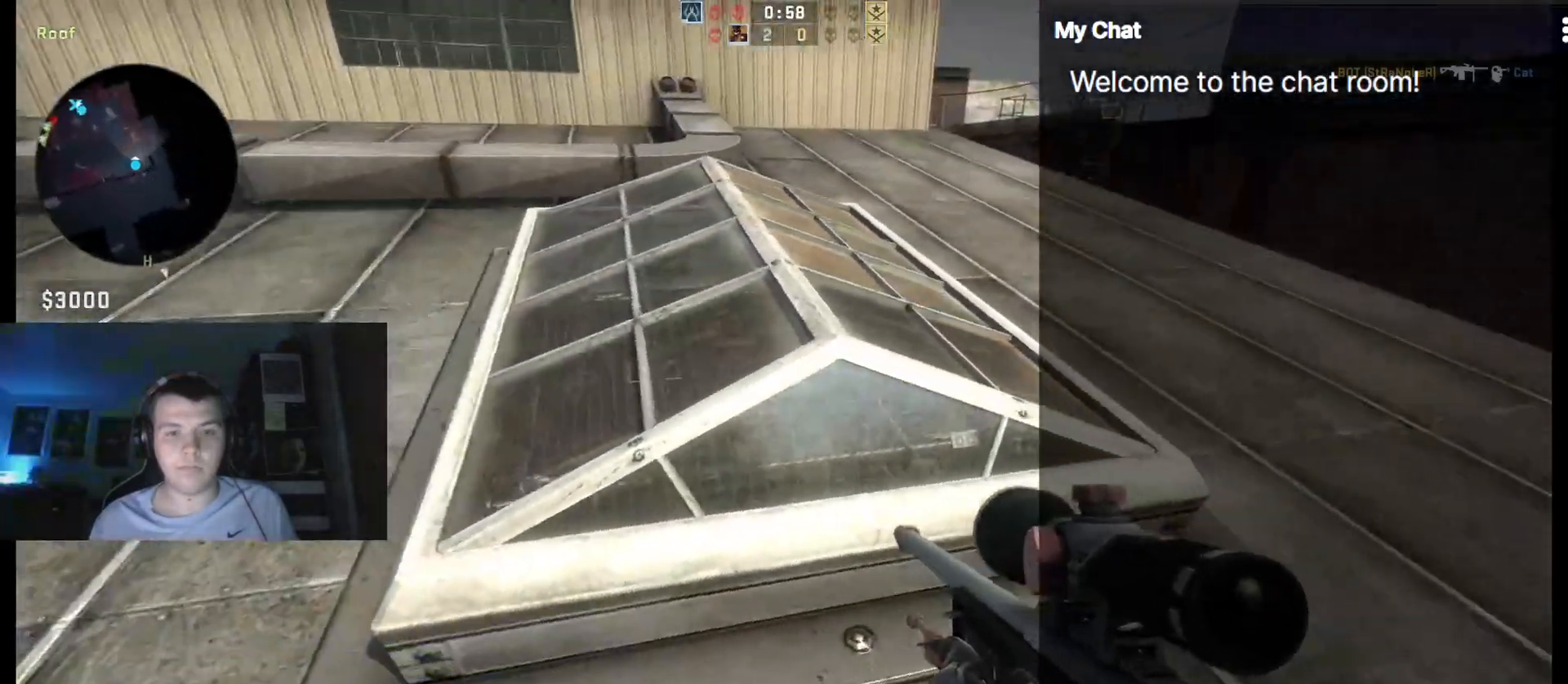
{"keys": ["ctrl_l", "w"], "events": [[50, "ctrl_l", "down"], [383, "w", "down"], [417, "d", "up"], [417, "shift_l", "up"]]}
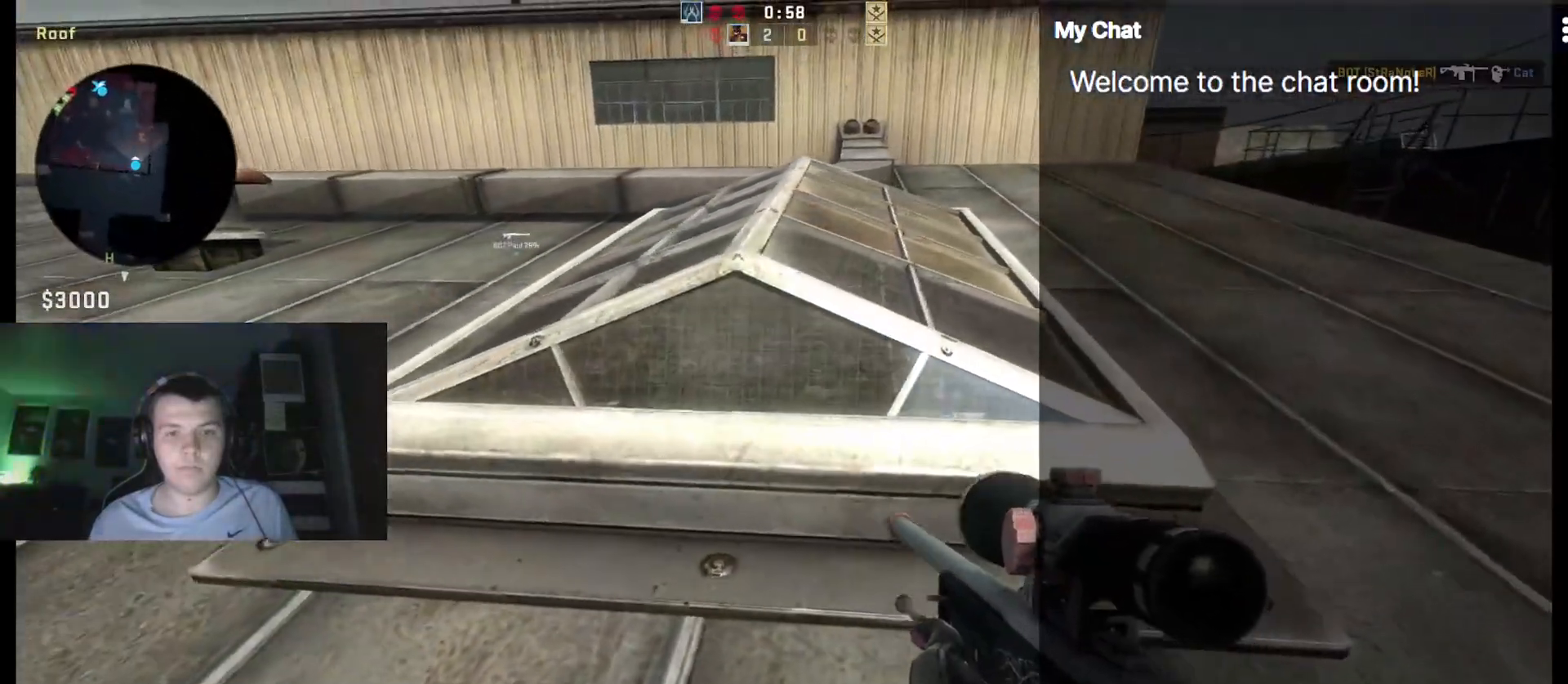
{"keys": ["ctrl_l"], "events": [[250, "w", "up"]]}